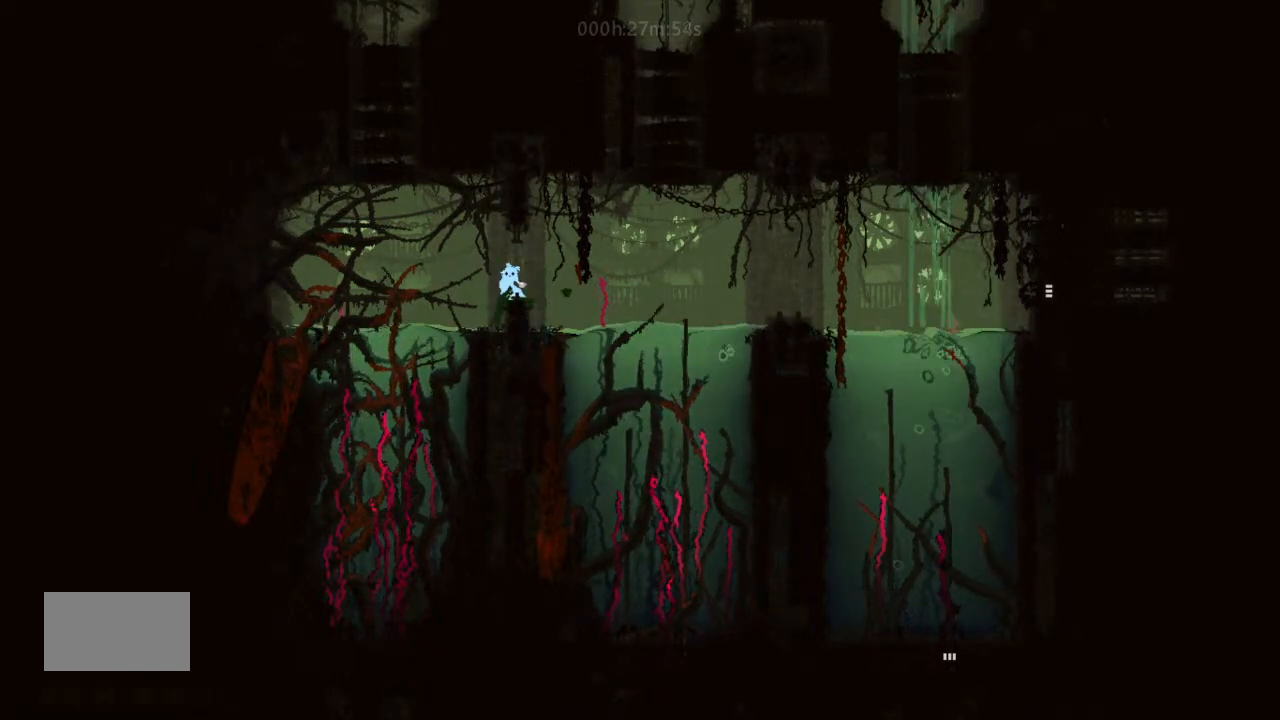
Gameplay with keyboard and mouse; each line is a JSON object with the keys held at the frame after it. "events" lists presses ("down") and releases ("up") of "down", "g", "j", "left", "right", "t" and "up" between this image and that frame as [ms after this image, input, new state], when the widget could be followed in between. No other keys are recorded. Mouse buttons are not recorded. Not read: mouse_move.
{"keys": [], "events": [[333, "up", "up"]]}
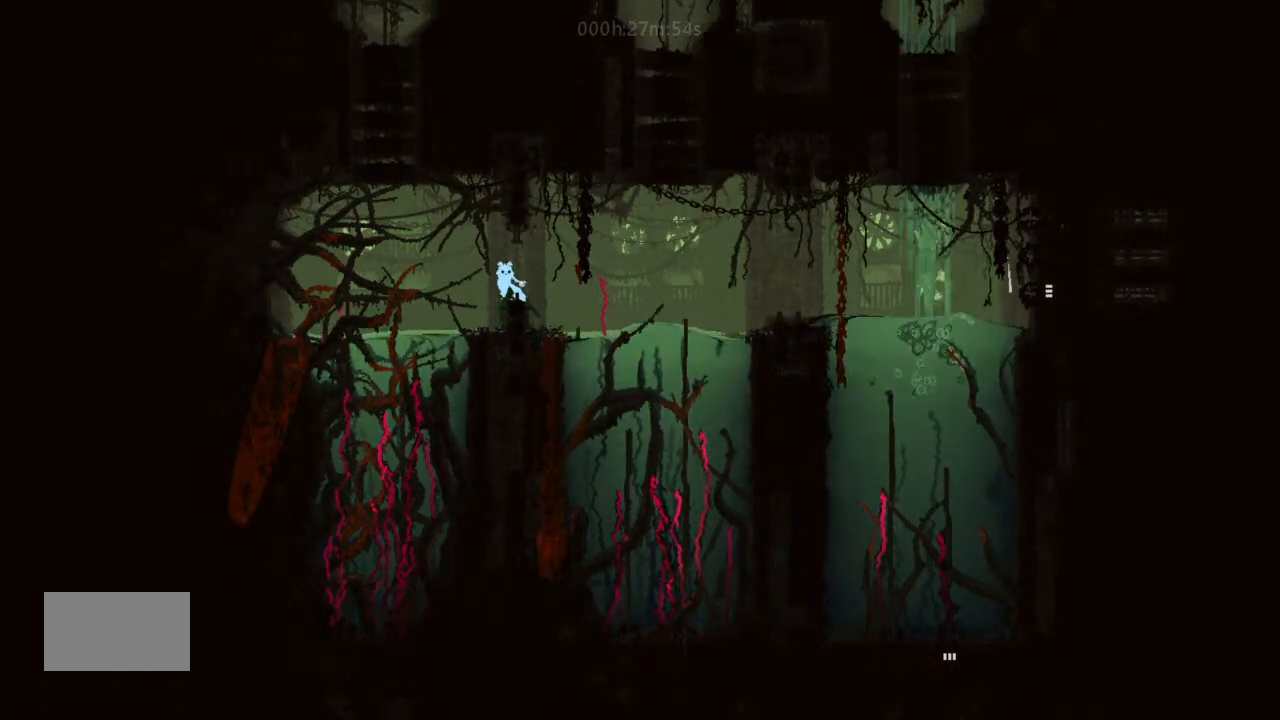
{"keys": [], "events": []}
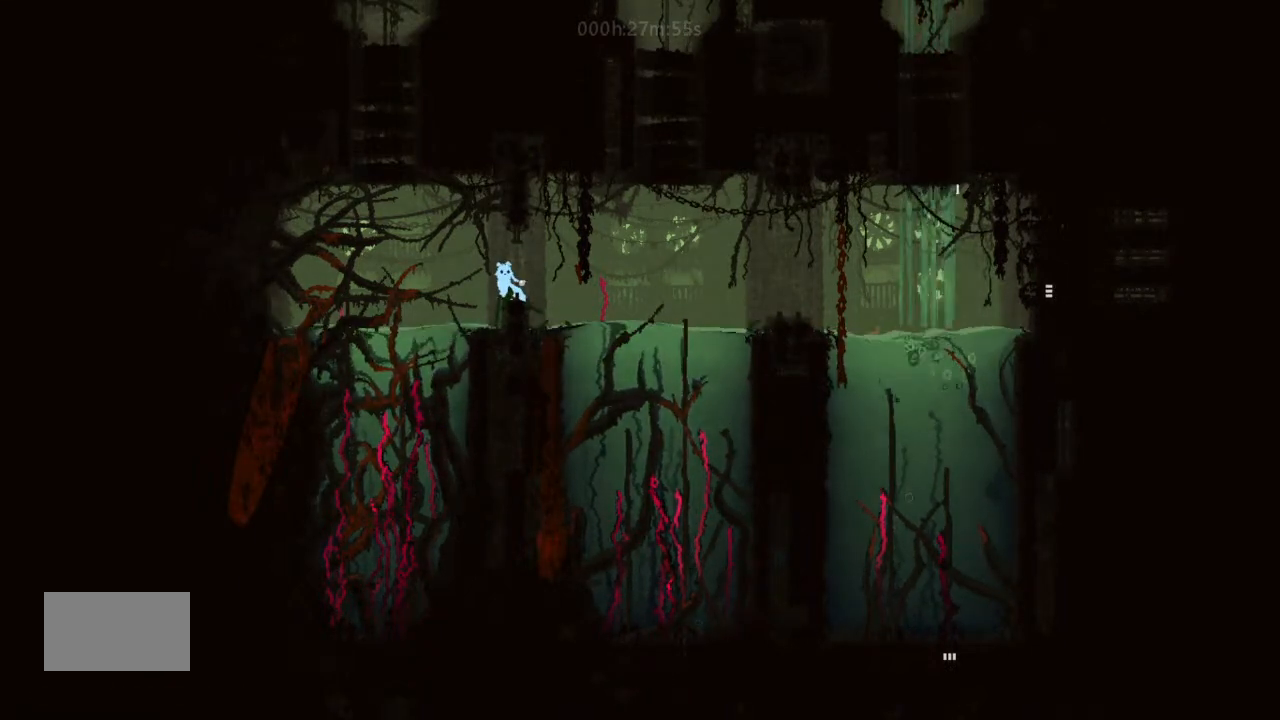
{"keys": [], "events": [[400, "right", "down"], [500, "right", "up"]]}
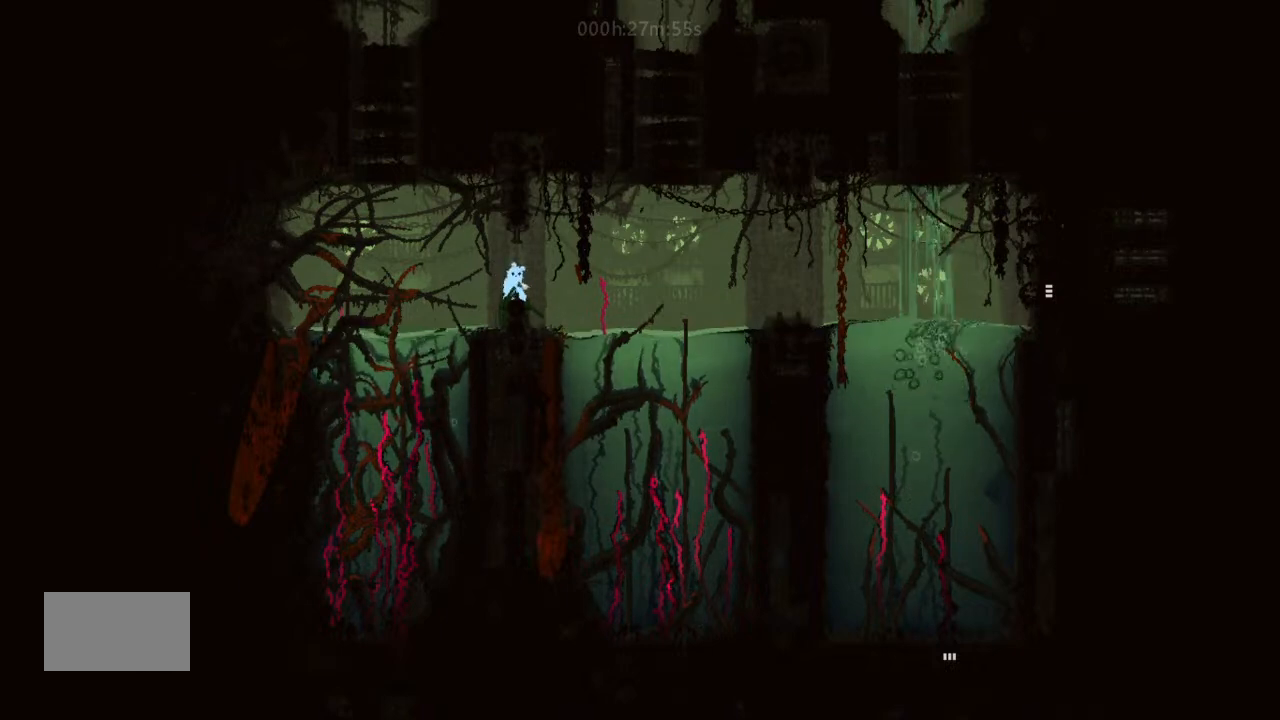
{"keys": ["right"], "events": [[400, "right", "down"]]}
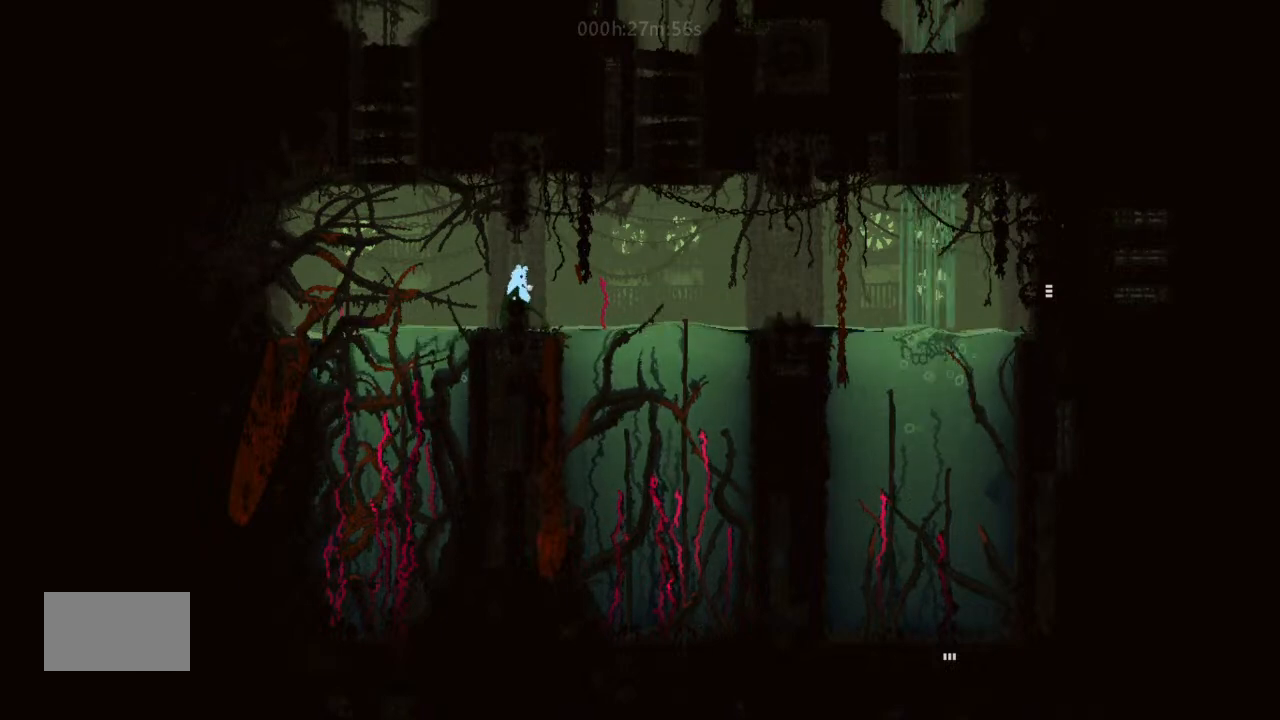
{"keys": ["right"], "events": [[167, "left", "down"], [167, "right", "up"], [333, "left", "up"], [500, "right", "down"]]}
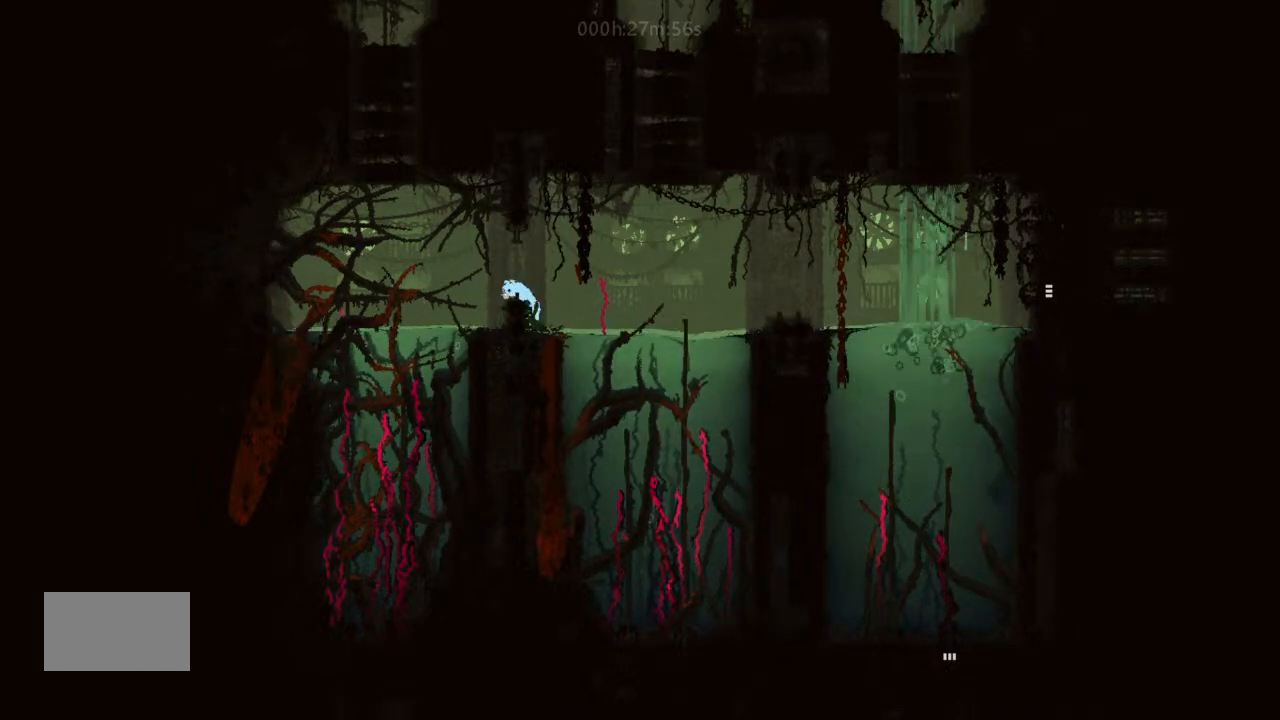
{"keys": ["j", "right", "up"], "events": [[200, "up", "down"], [233, "j", "down"]]}
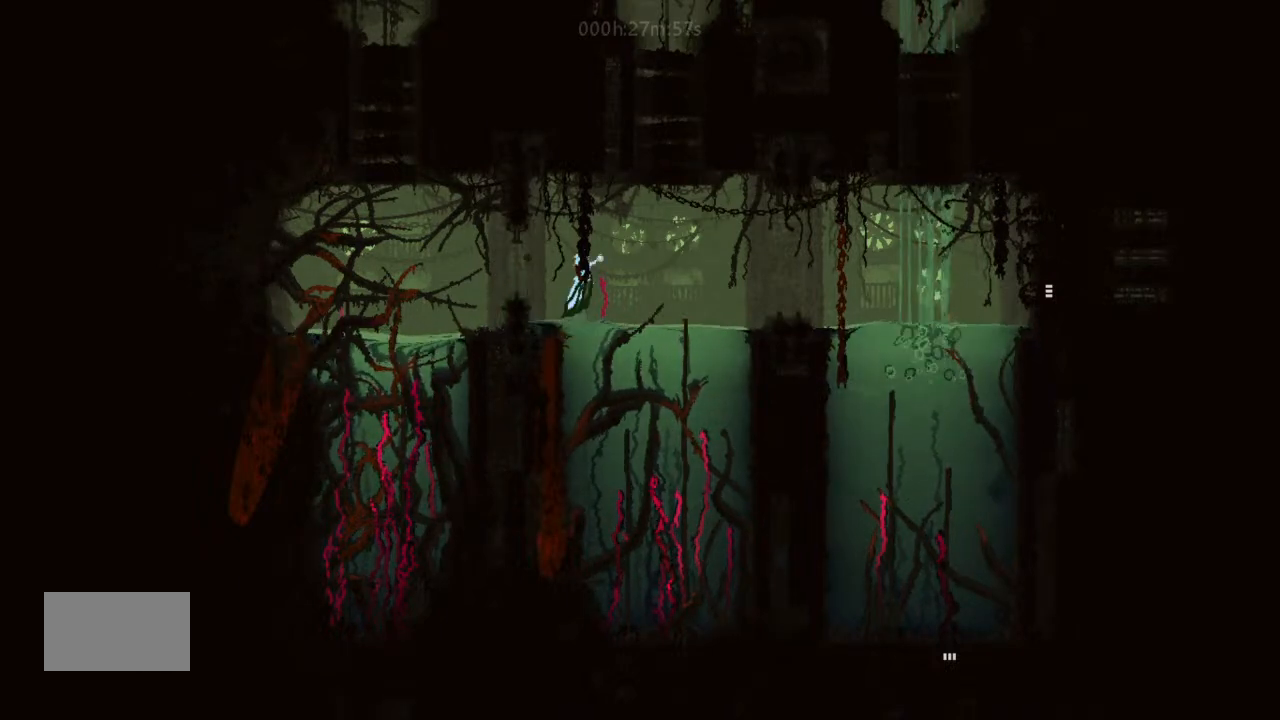
{"keys": ["right", "up"], "events": [[33, "j", "up"], [133, "up", "up"], [200, "up", "down"], [333, "j", "down"], [500, "j", "up"]]}
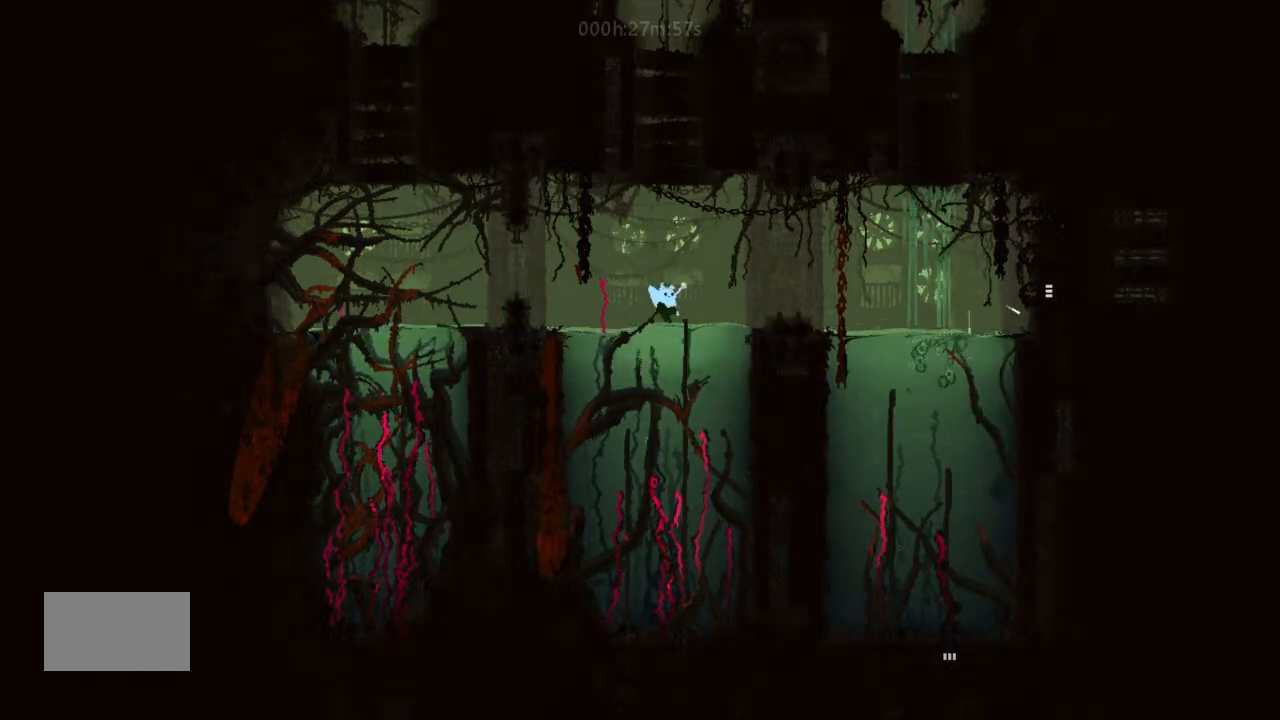
{"keys": ["right", "up"], "events": [[67, "j", "down"], [233, "j", "up"], [300, "j", "down"], [500, "j", "up"]]}
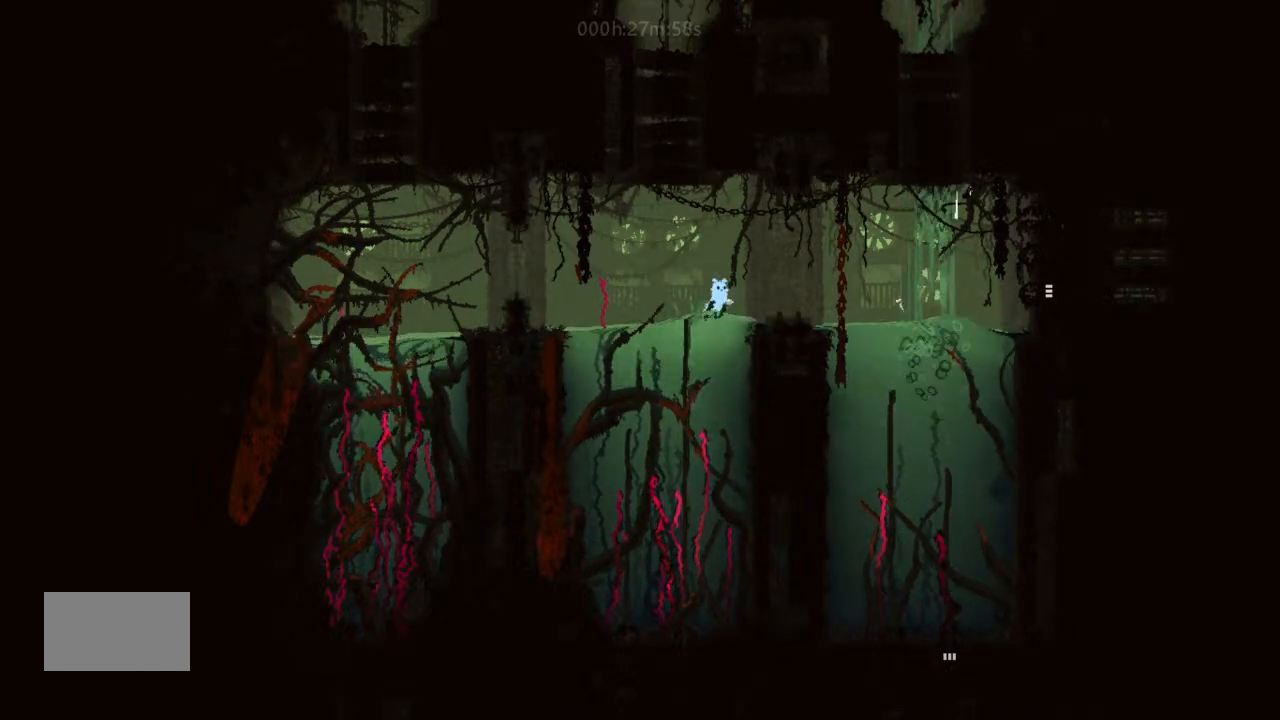
{"keys": ["j", "right"], "events": [[200, "j", "down"], [233, "j", "up"], [233, "right", "up"], [233, "up", "up"], [300, "j", "down"], [300, "right", "down"], [300, "up", "down"], [333, "j", "up"], [500, "j", "down"], [500, "up", "up"]]}
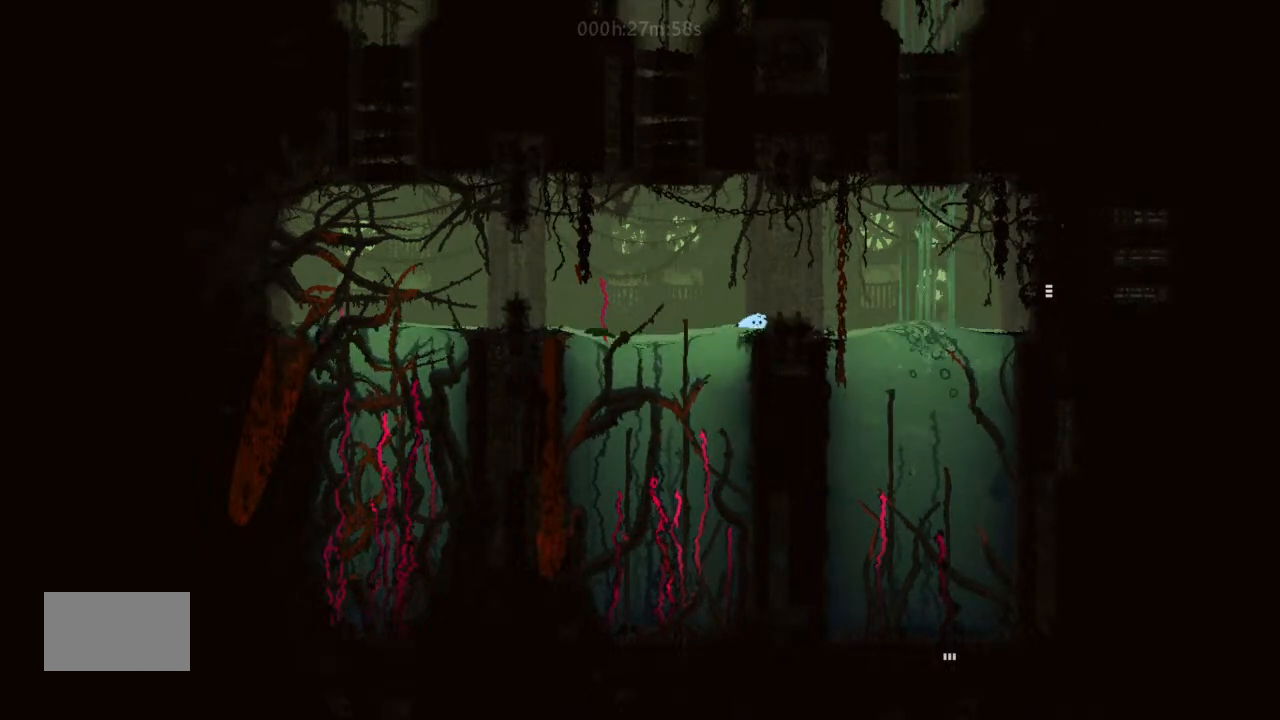
{"keys": ["j", "right"], "events": [[133, "up", "down"], [167, "j", "up"], [200, "up", "up"], [367, "up", "down"], [400, "j", "down"], [467, "up", "up"]]}
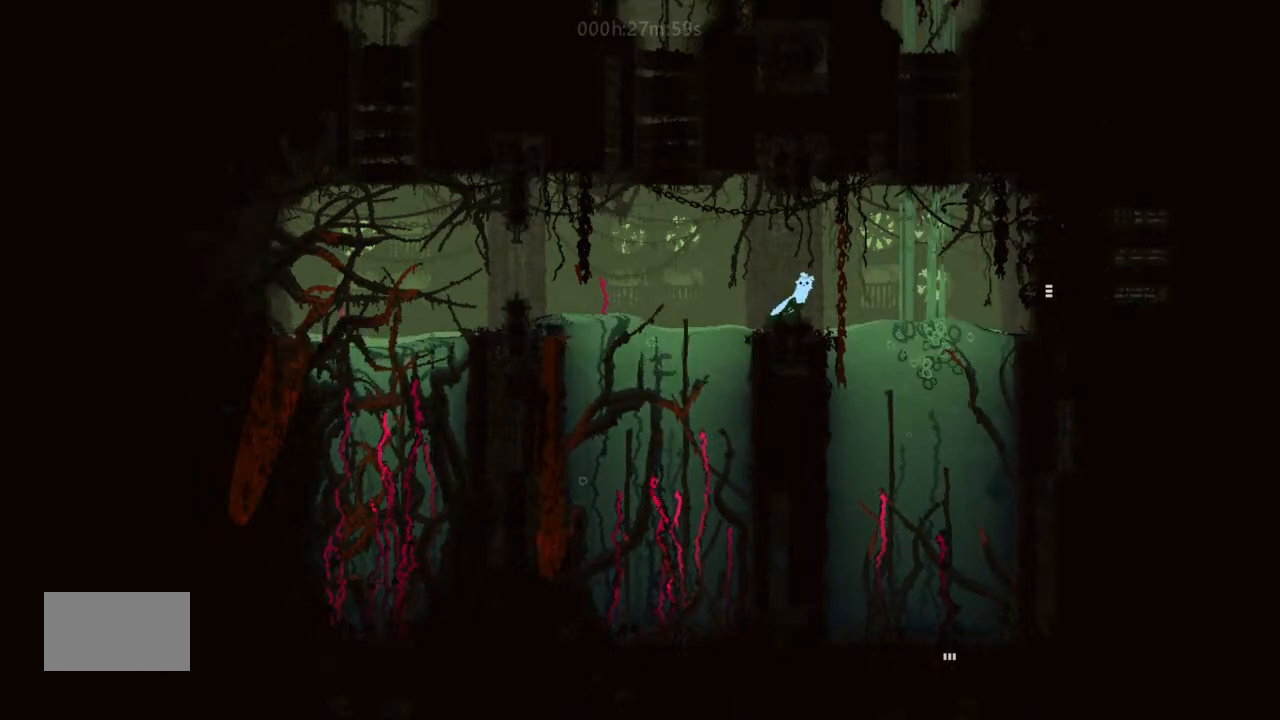
{"keys": ["j", "right", "up"], "events": [[67, "j", "up"], [67, "up", "down"], [200, "up", "up"], [300, "up", "down"], [467, "j", "down"]]}
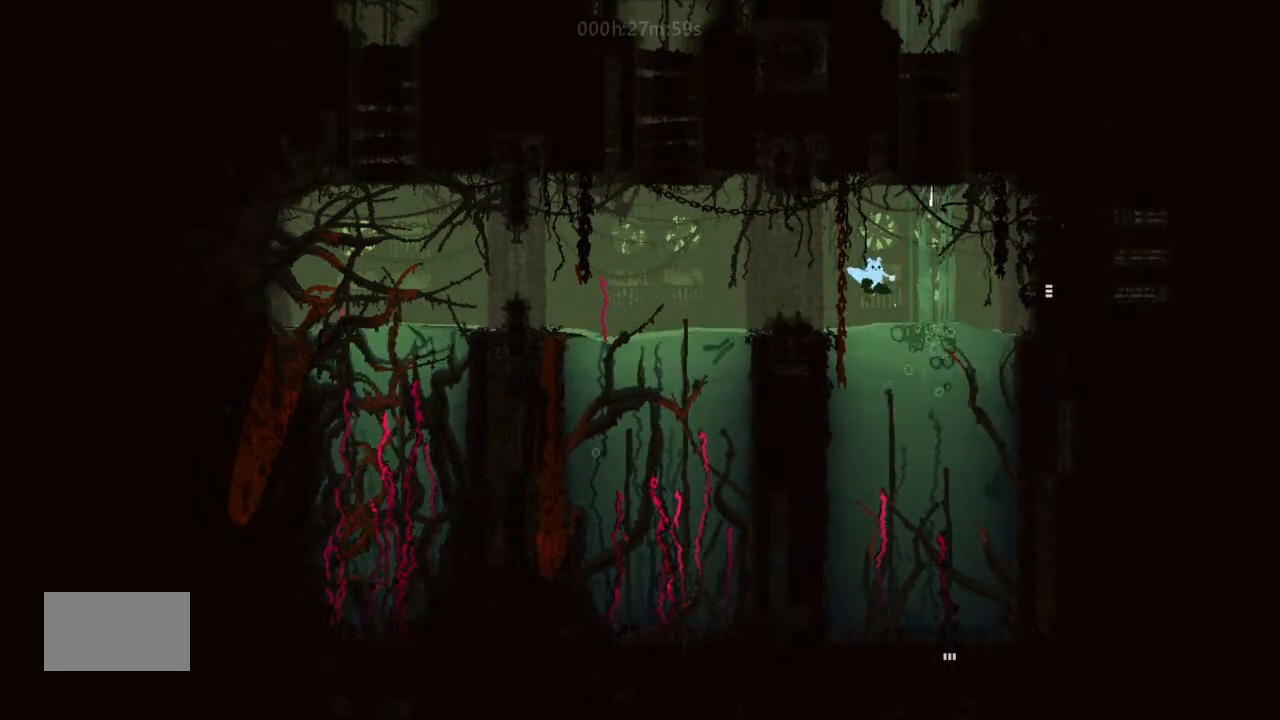
{"keys": ["j", "right", "up"], "events": [[33, "j", "up"], [167, "j", "down"], [300, "j", "up"], [367, "j", "down"]]}
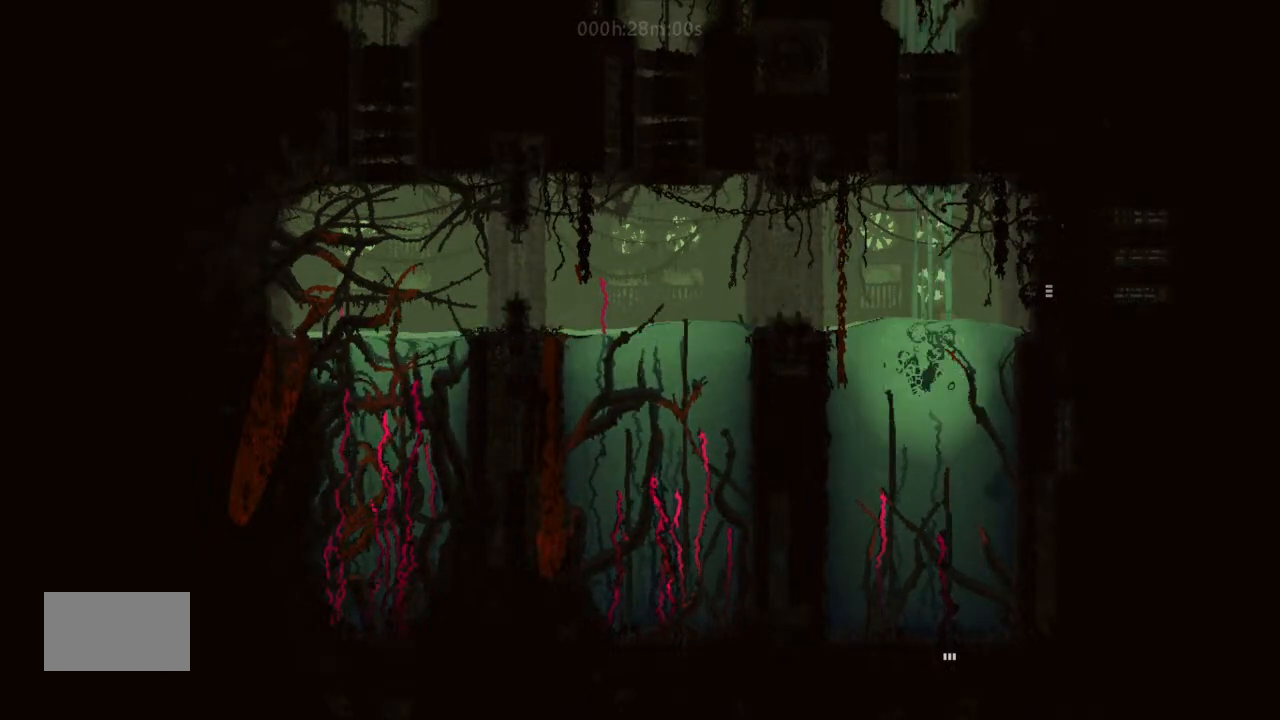
{"keys": ["right", "up"], "events": [[67, "j", "up"]]}
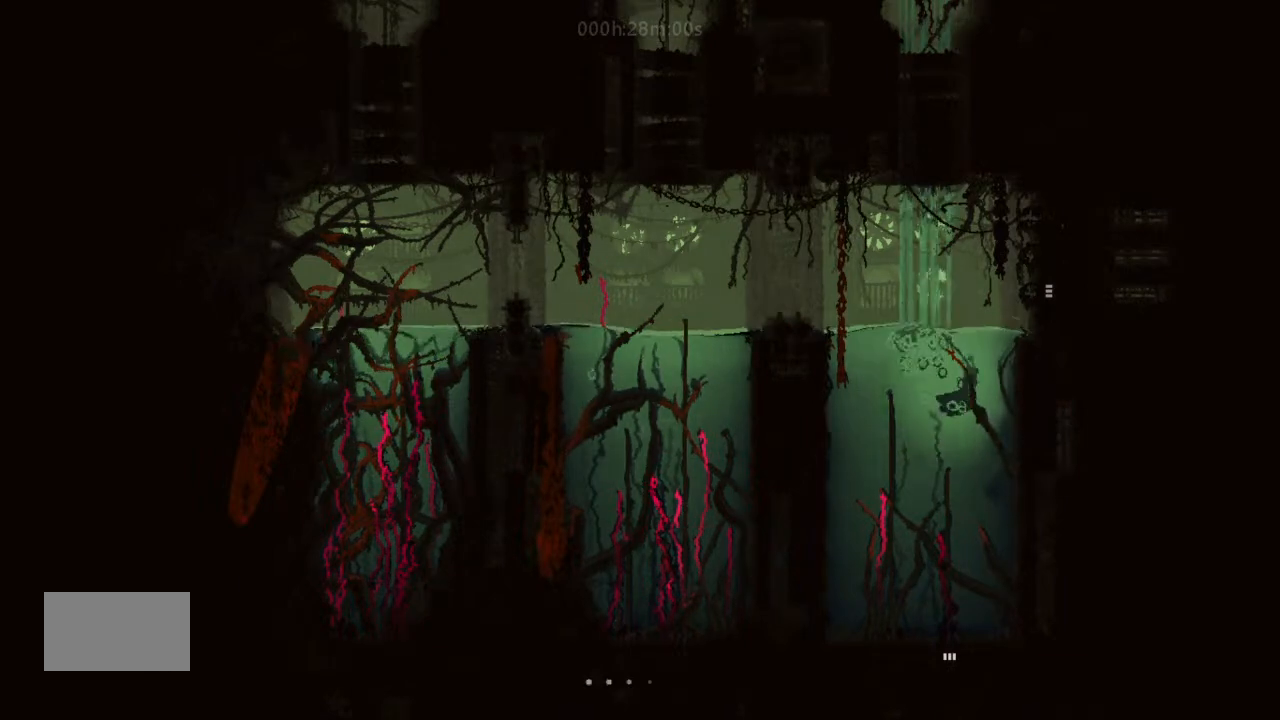
{"keys": ["up"], "events": [[167, "right", "up"]]}
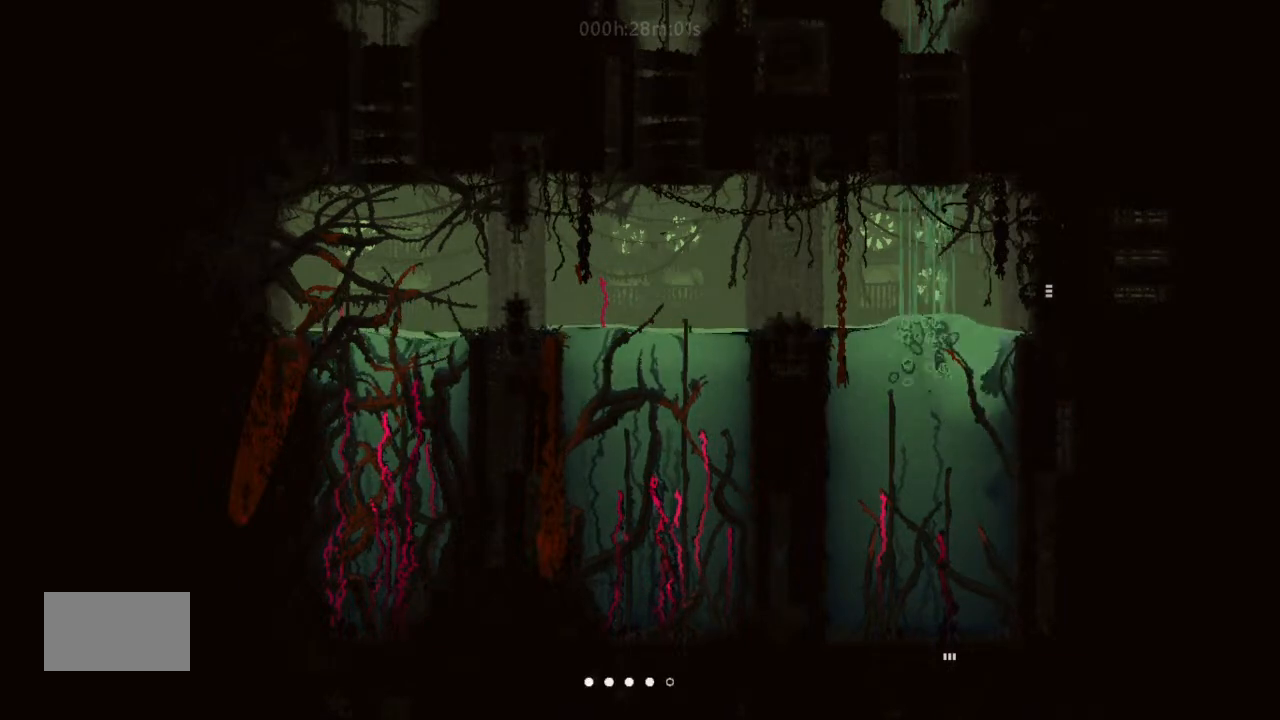
{"keys": ["j", "right", "up"], "events": [[367, "right", "down"], [467, "j", "down"]]}
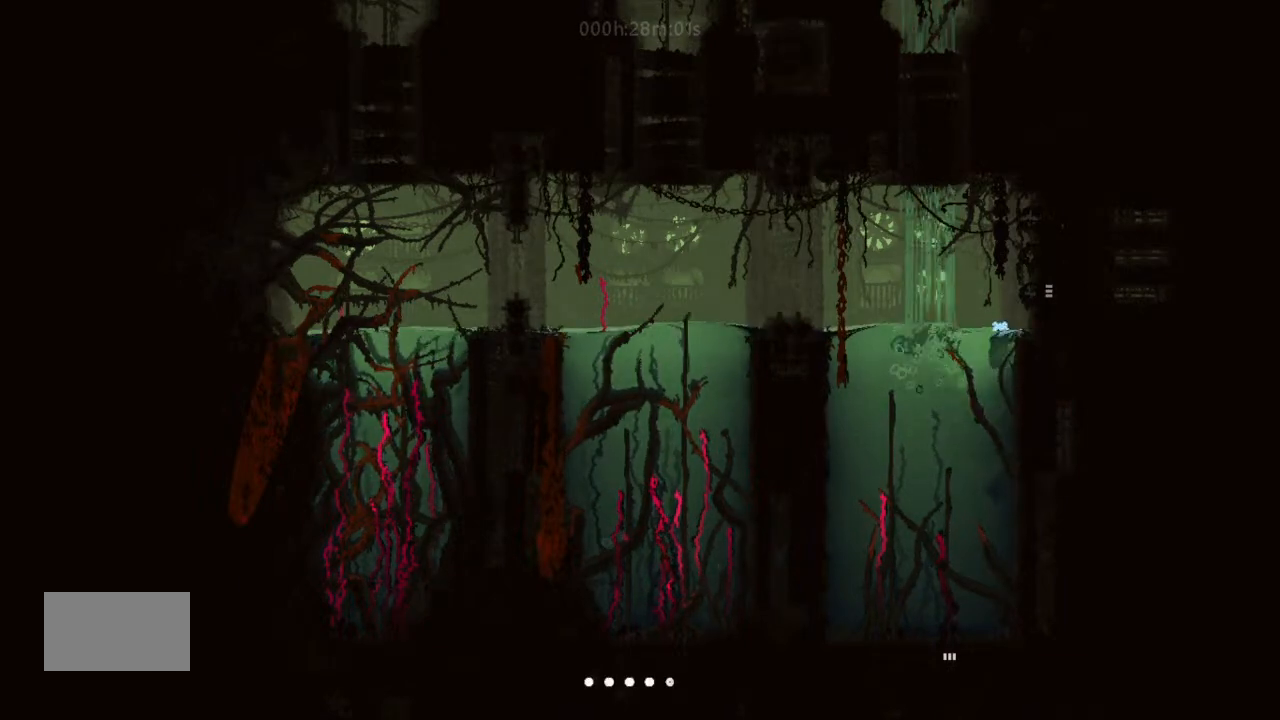
{"keys": ["right"], "events": [[200, "up", "up"], [233, "j", "up"]]}
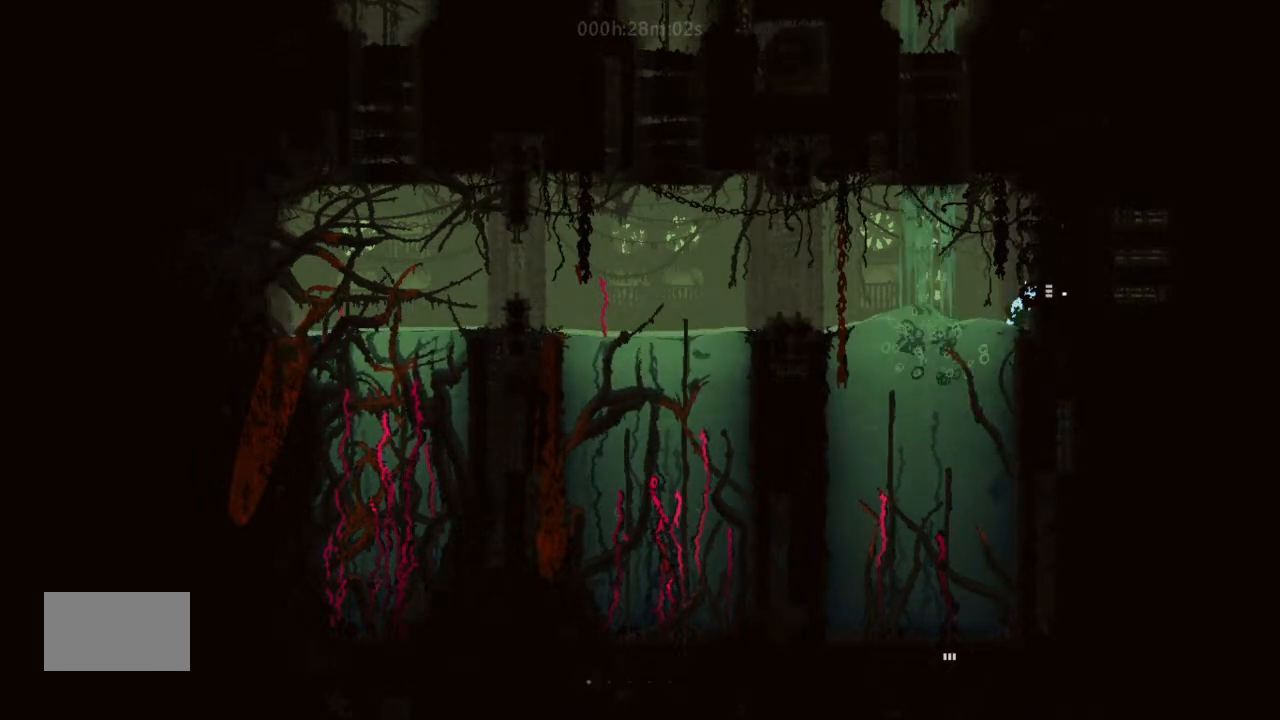
{"keys": ["right"], "events": []}
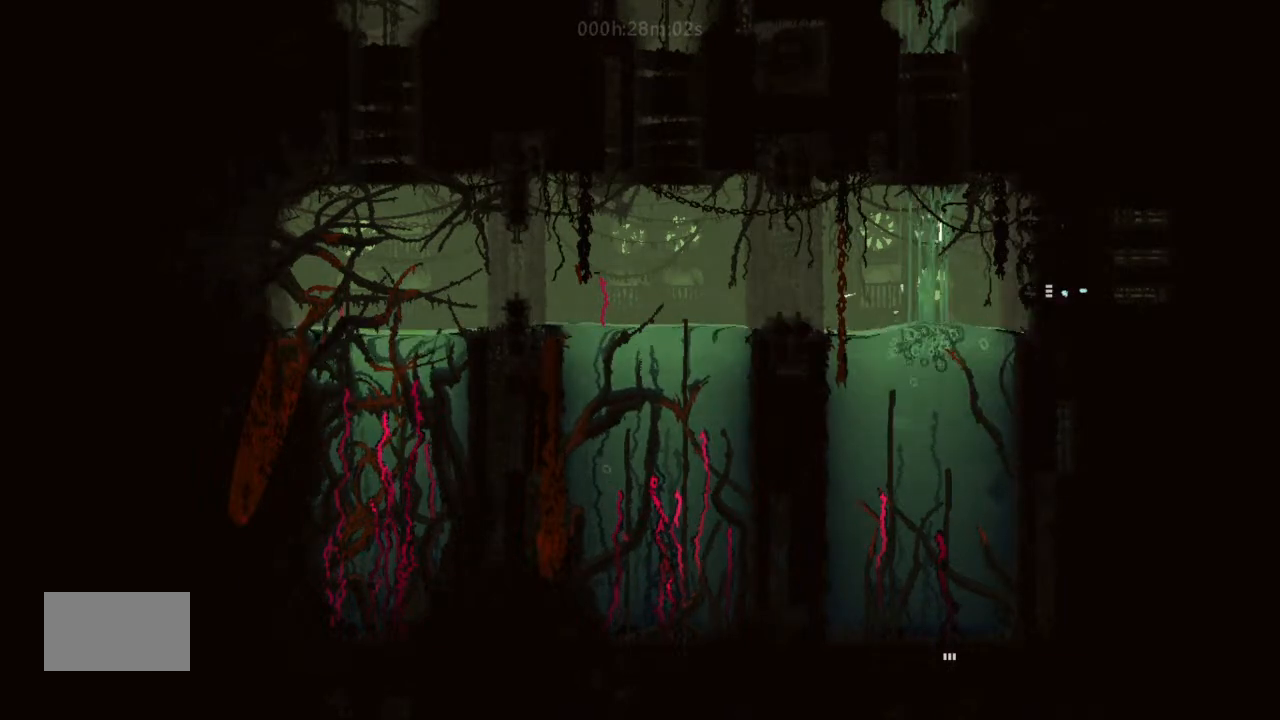
{"keys": ["right"], "events": []}
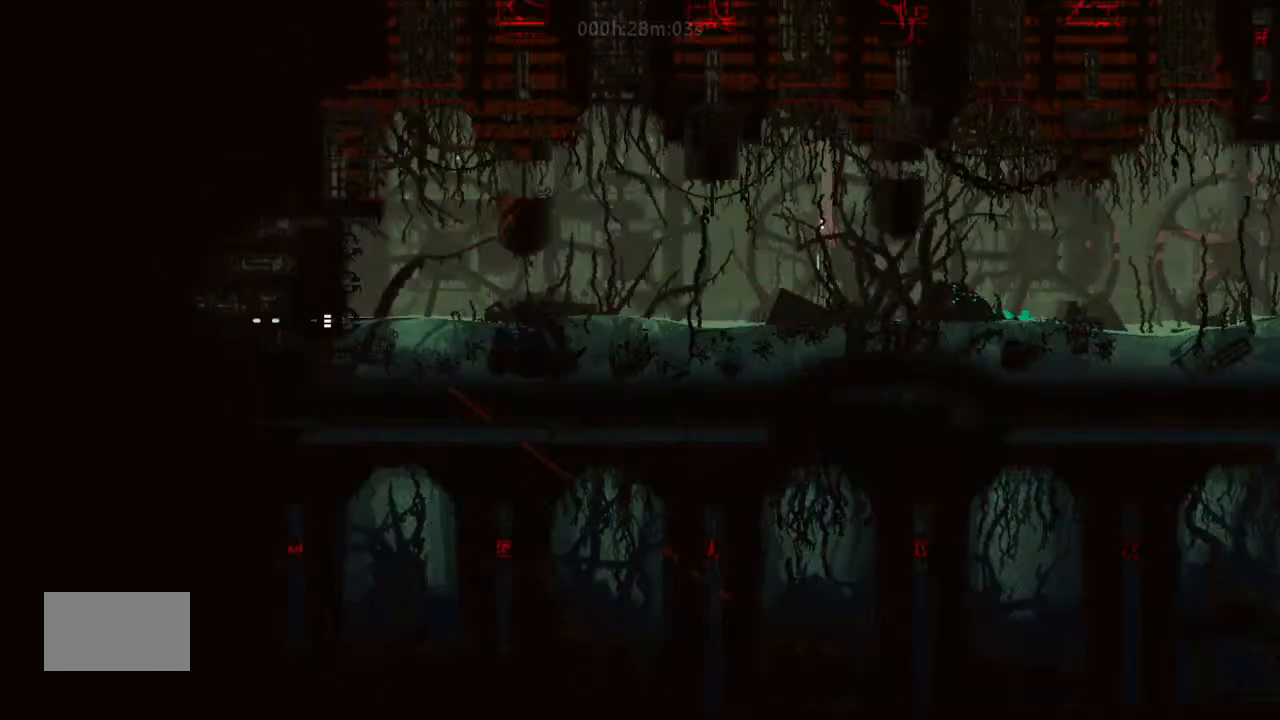
{"keys": ["right"], "events": [[133, "right", "up"], [467, "right", "down"]]}
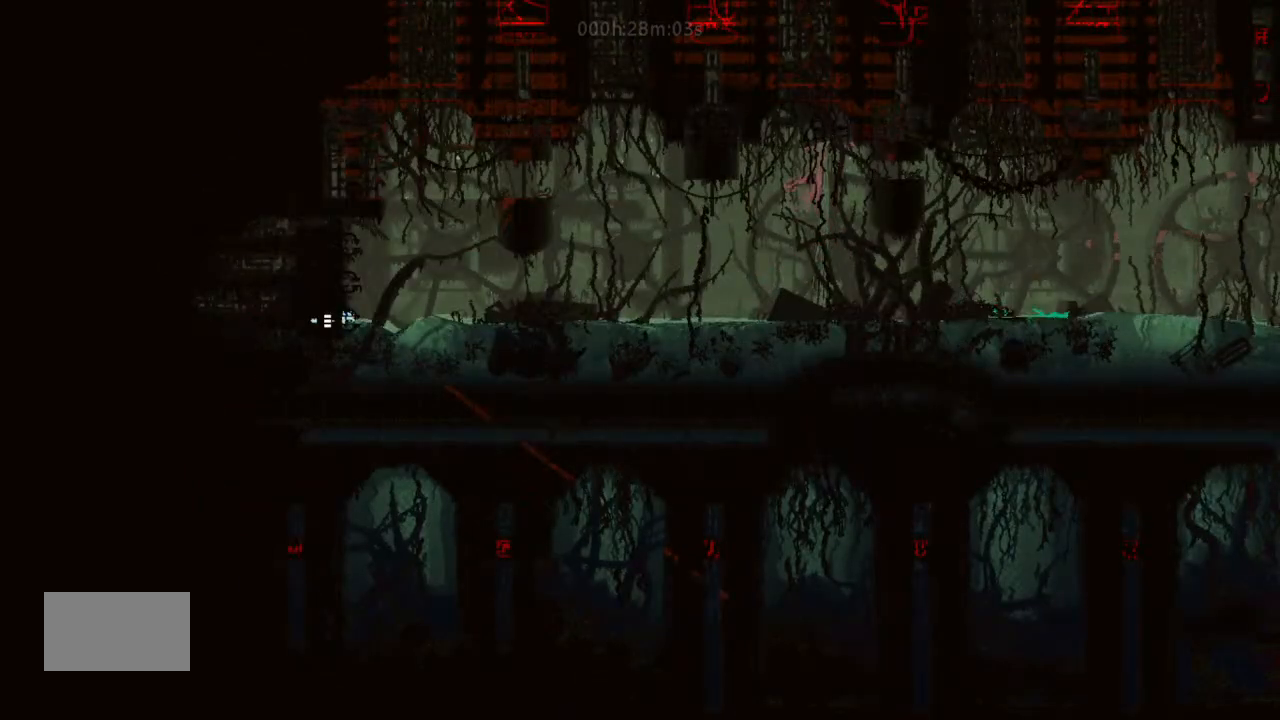
{"keys": ["j", "right"], "events": [[67, "j", "down"], [167, "up", "down"], [233, "j", "up"], [233, "up", "up"], [333, "up", "down"], [467, "j", "down"], [467, "up", "up"]]}
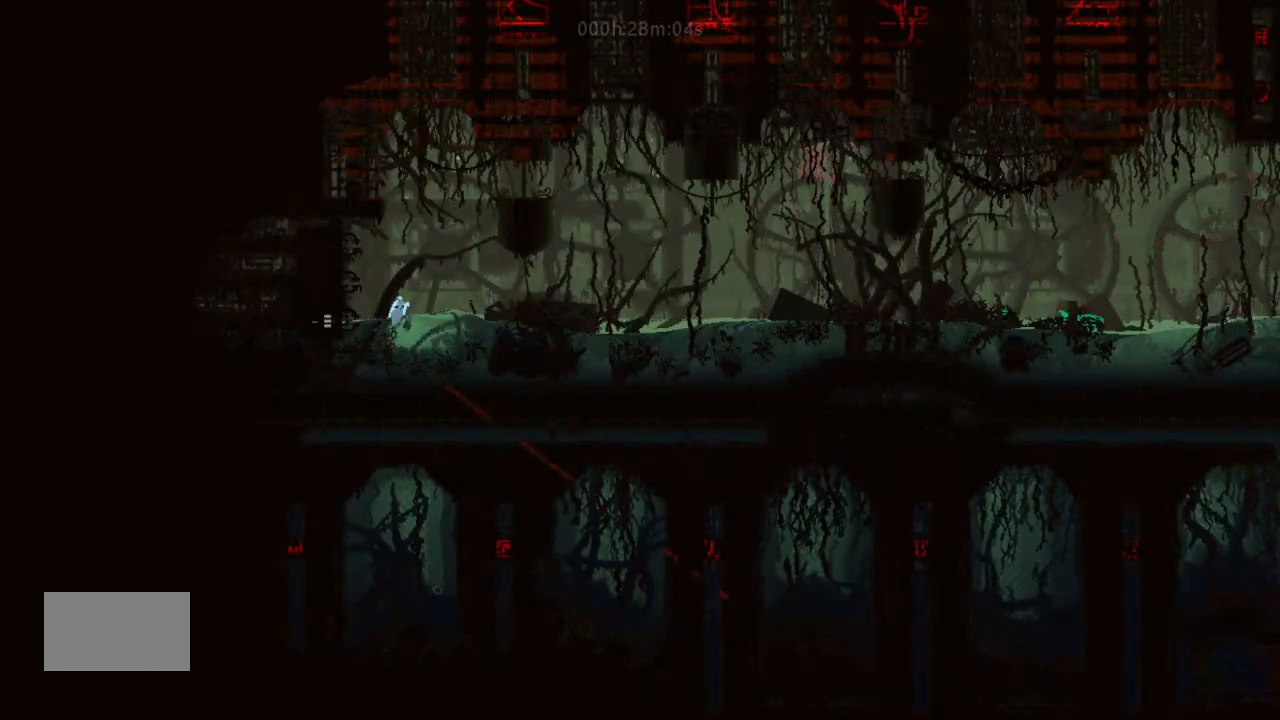
{"keys": ["j", "right"], "events": [[33, "up", "down"], [167, "j", "up"], [200, "up", "up"], [333, "up", "down"], [467, "j", "down"], [467, "up", "up"]]}
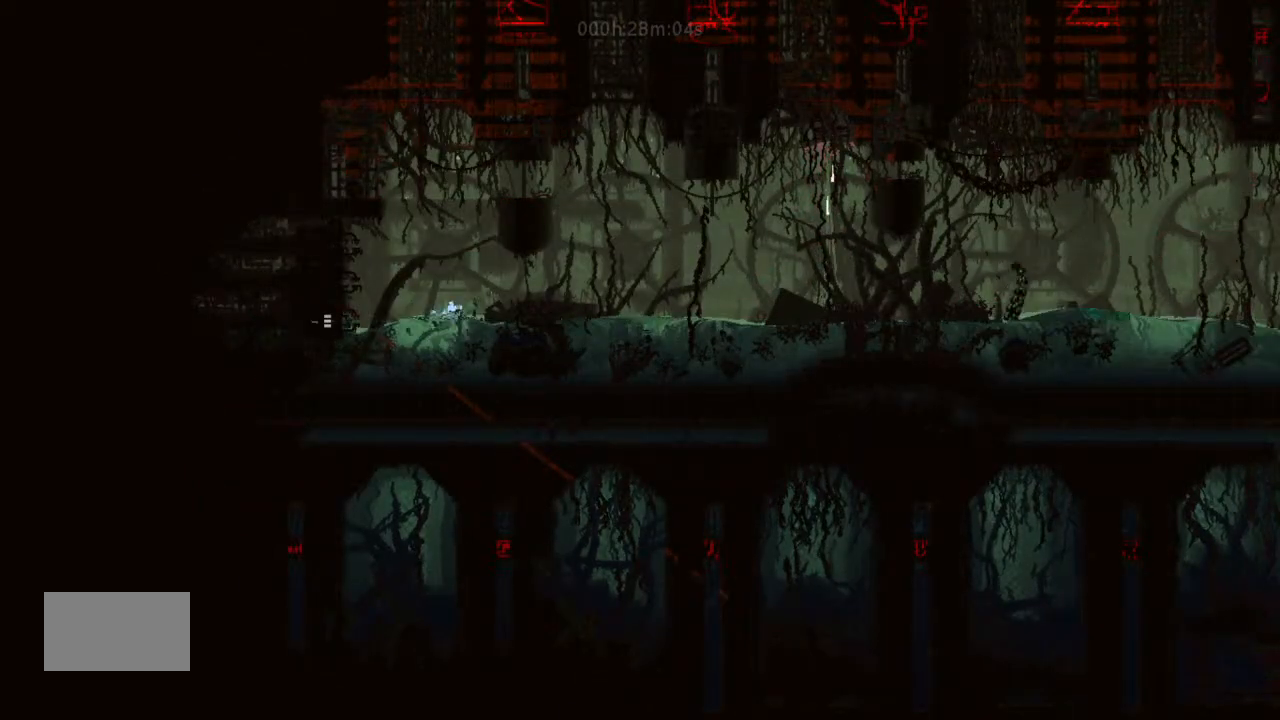
{"keys": ["j", "right", "up"], "events": [[133, "up", "down"], [167, "j", "up"], [300, "up", "up"], [333, "j", "down"], [400, "up", "down"]]}
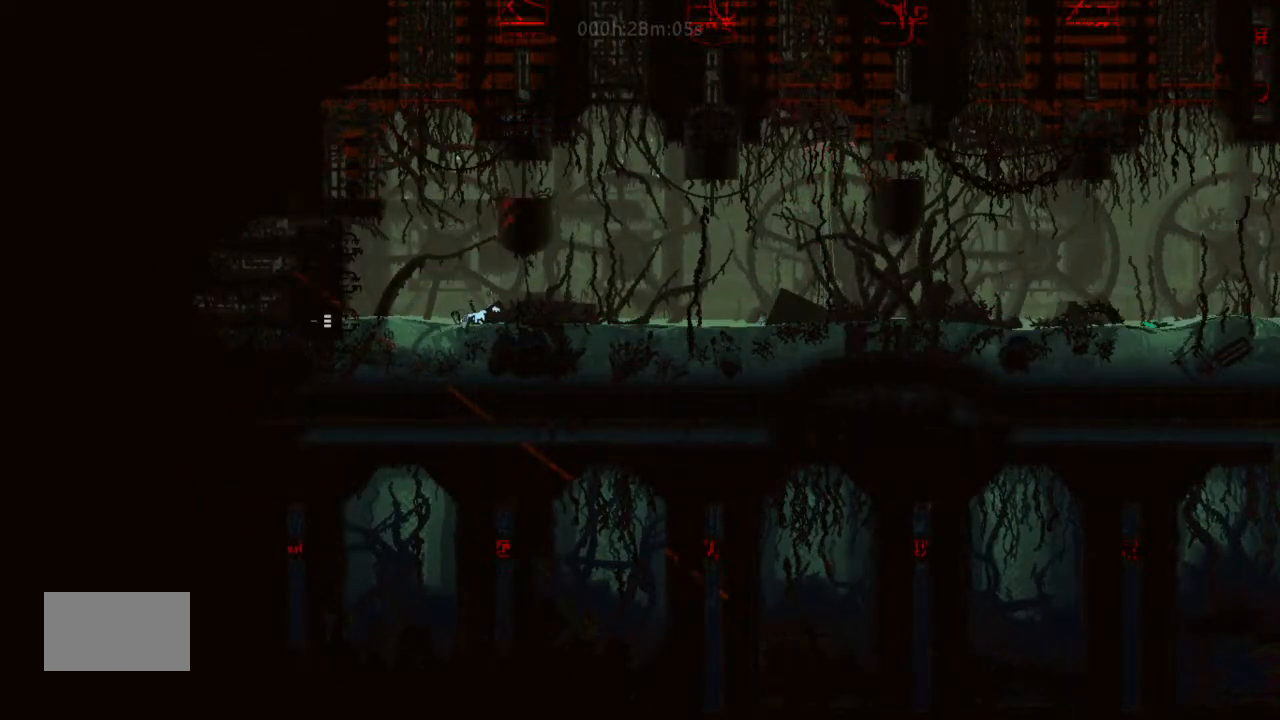
{"keys": ["left"], "events": [[33, "up", "up"], [67, "j", "up"], [167, "up", "down"], [233, "j", "down"], [333, "up", "up"], [400, "j", "up"], [500, "left", "down"], [500, "right", "up"]]}
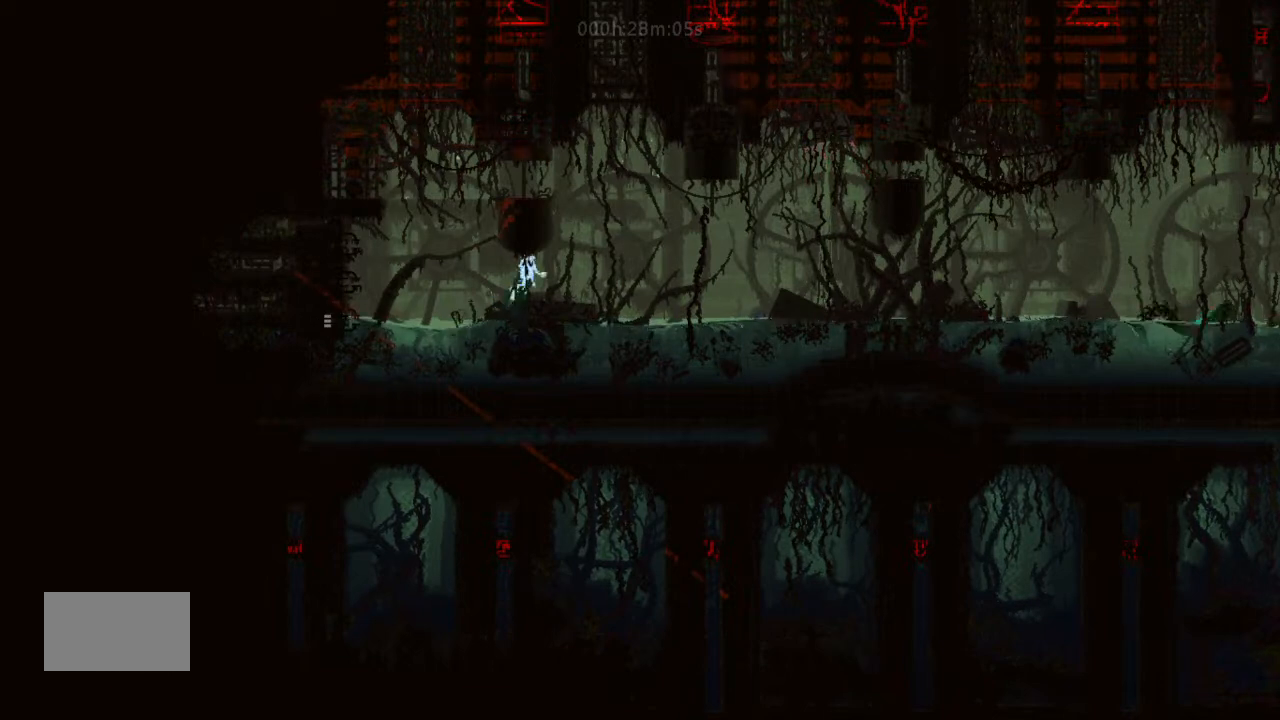
{"keys": [], "events": [[67, "left", "up"]]}
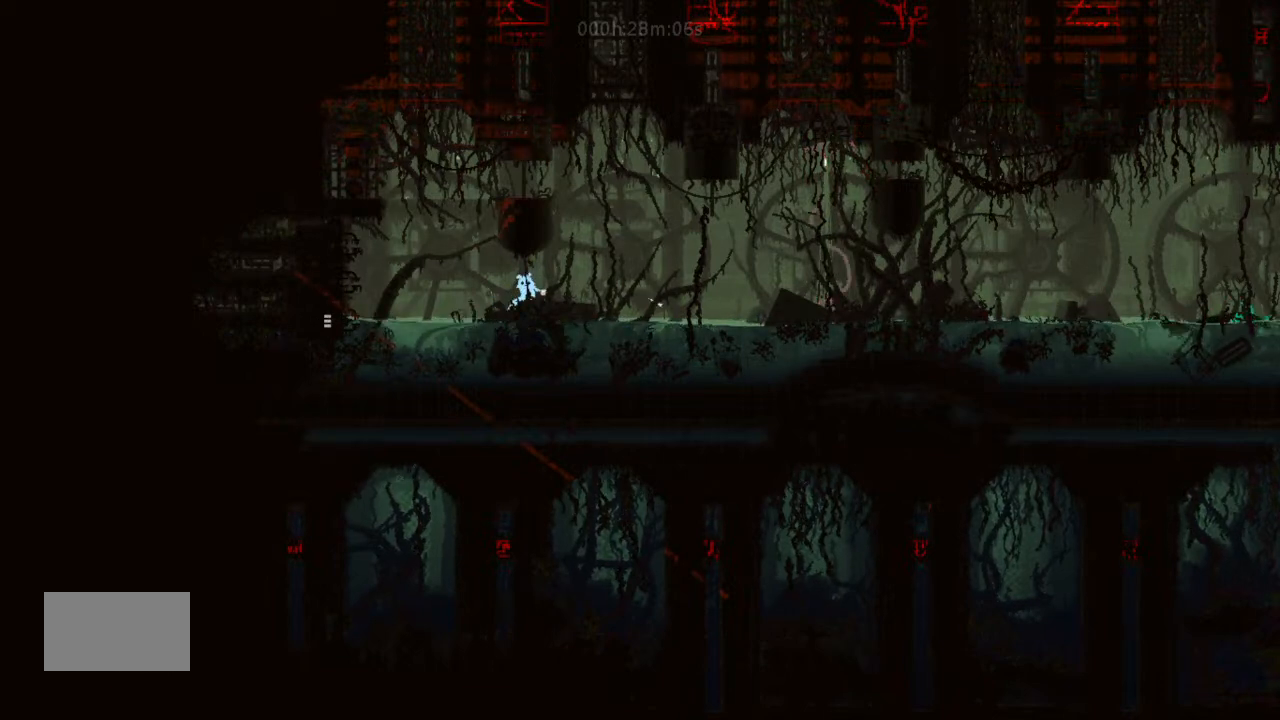
{"keys": [], "events": []}
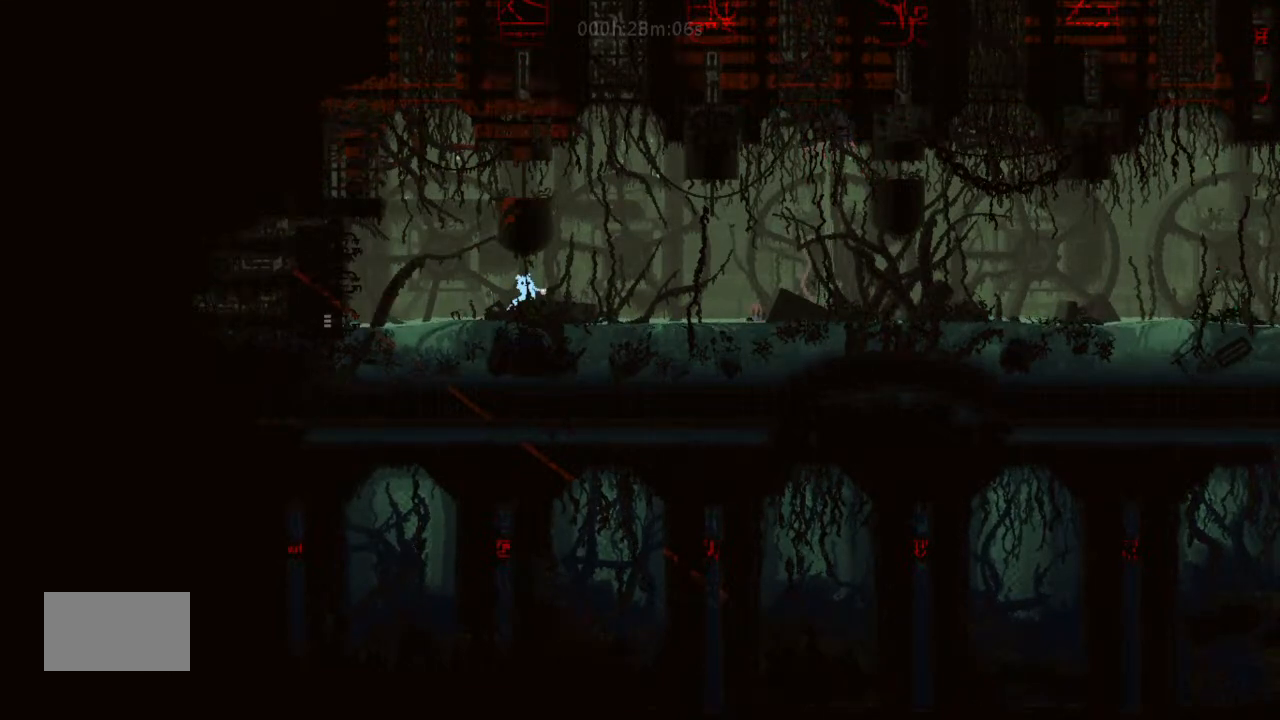
{"keys": [], "events": []}
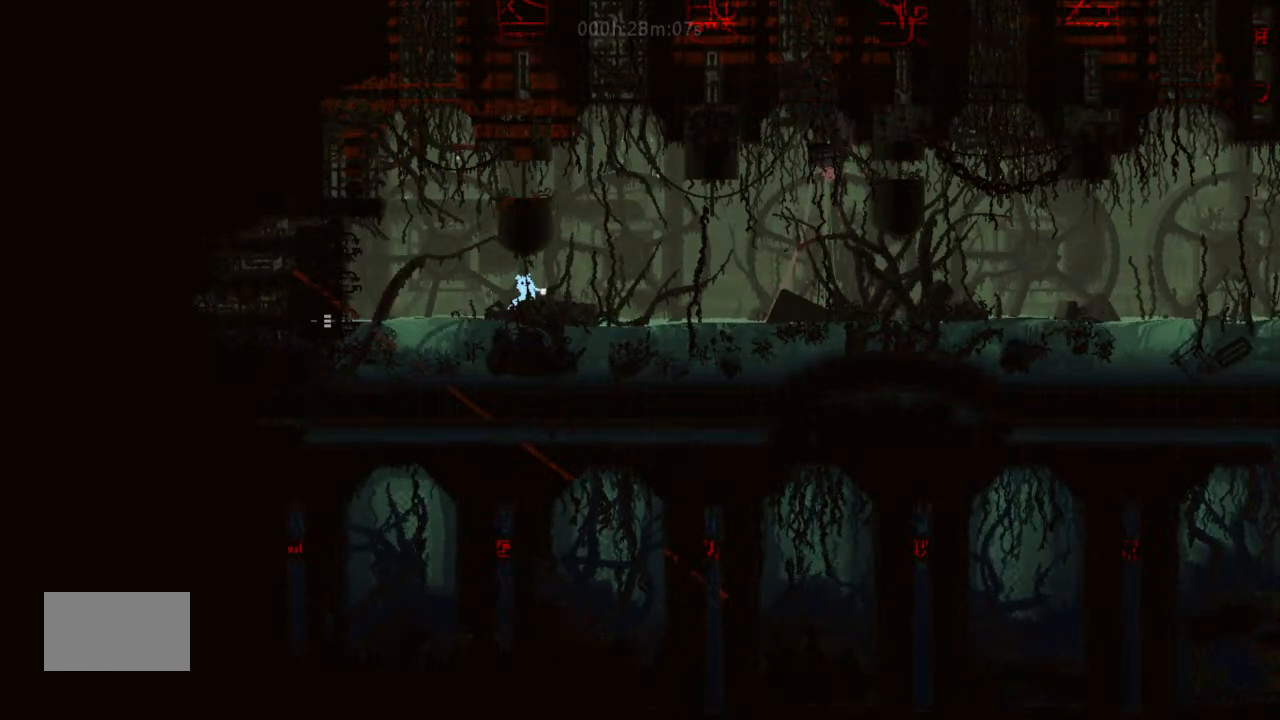
{"keys": [], "events": [[67, "right", "down"], [167, "right", "up"], [333, "left", "down"], [367, "left", "up"]]}